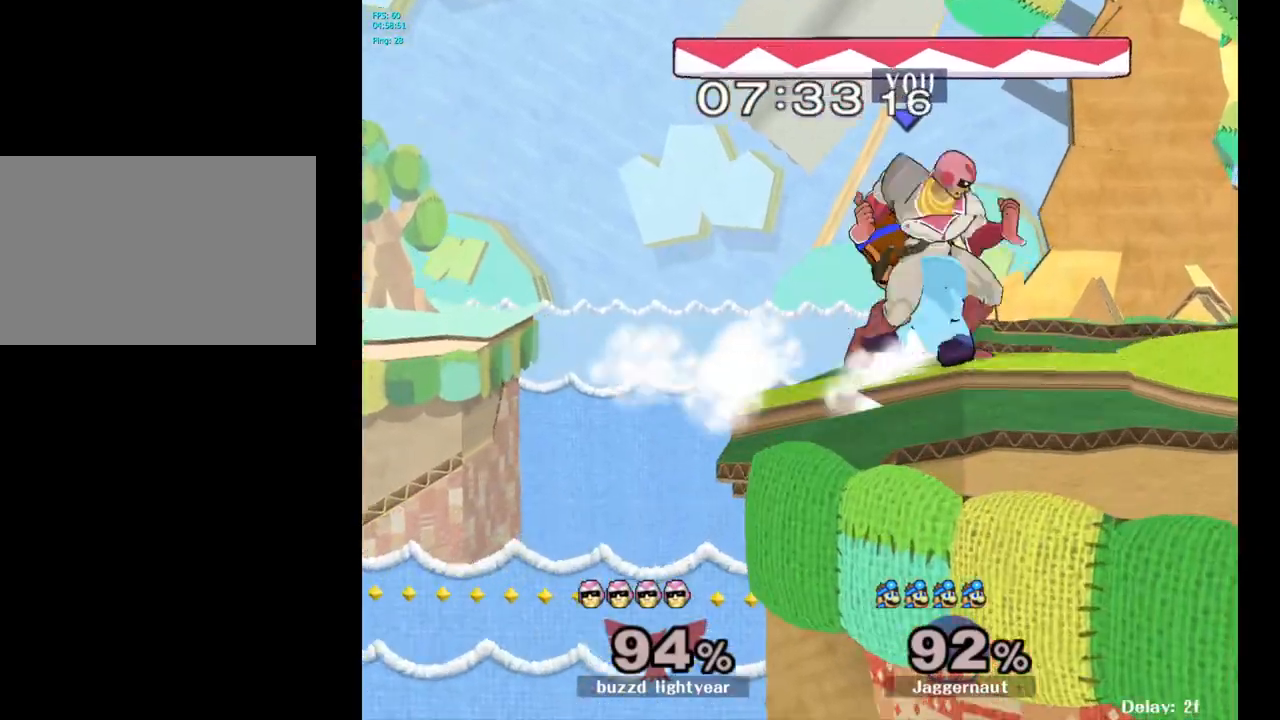
Gameplay with a controller (Nintendo layout); each line is a JSON object with the inputs held at the frame after it. "events" lists button and stick changes between this image and that frame as [ms after this image, input, new state], when the widget could be followed in between. Not read: L3 R3.
{"buttons": [], "left_stick": "center", "right_stick": "center", "events": []}
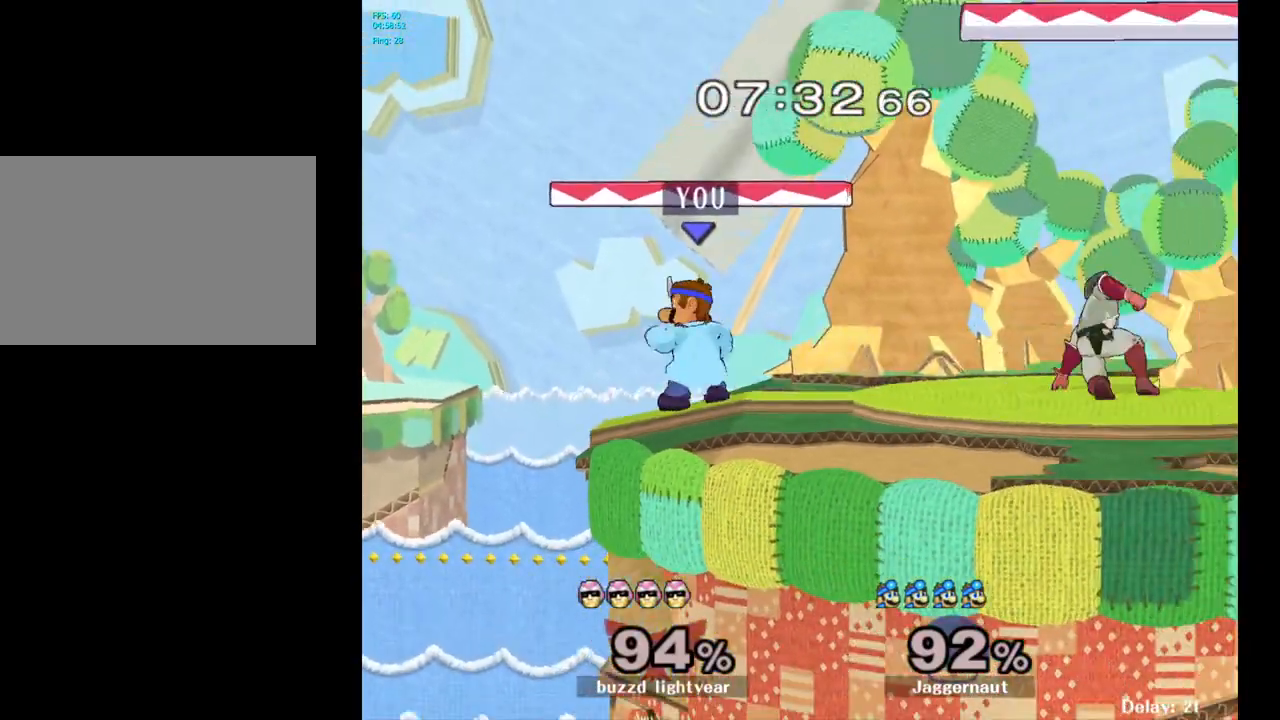
{"buttons": [], "left_stick": "right", "right_stick": "center", "events": [[67, "left_stick", "right"], [150, "Y", "down"], [183, "Y", "up"], [183, "left_stick", "center"], [283, "A", "down"], [367, "A", "up"], [367, "left_stick", "right"]]}
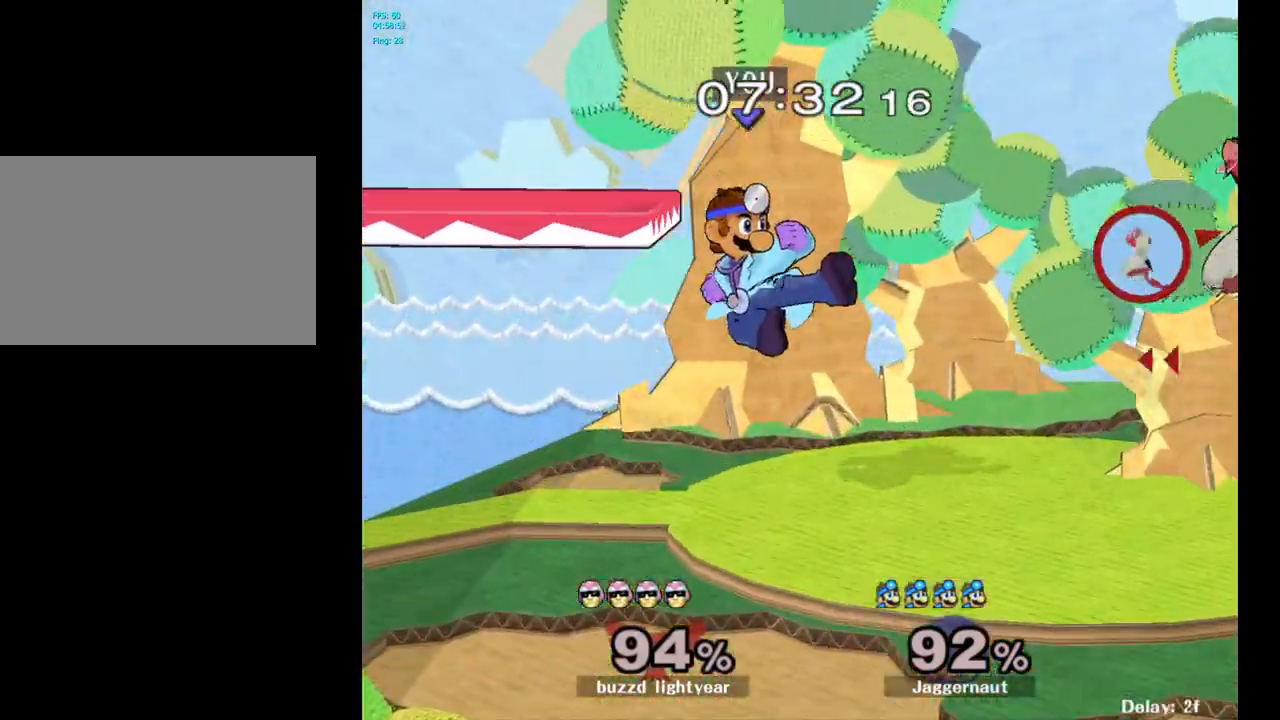
{"buttons": ["Y"], "left_stick": "center", "right_stick": "center", "events": [[167, "R1", "down"], [167, "left_stick", "down"], [300, "left_stick", "center"], [467, "R1", "up"], [467, "Y", "down"]]}
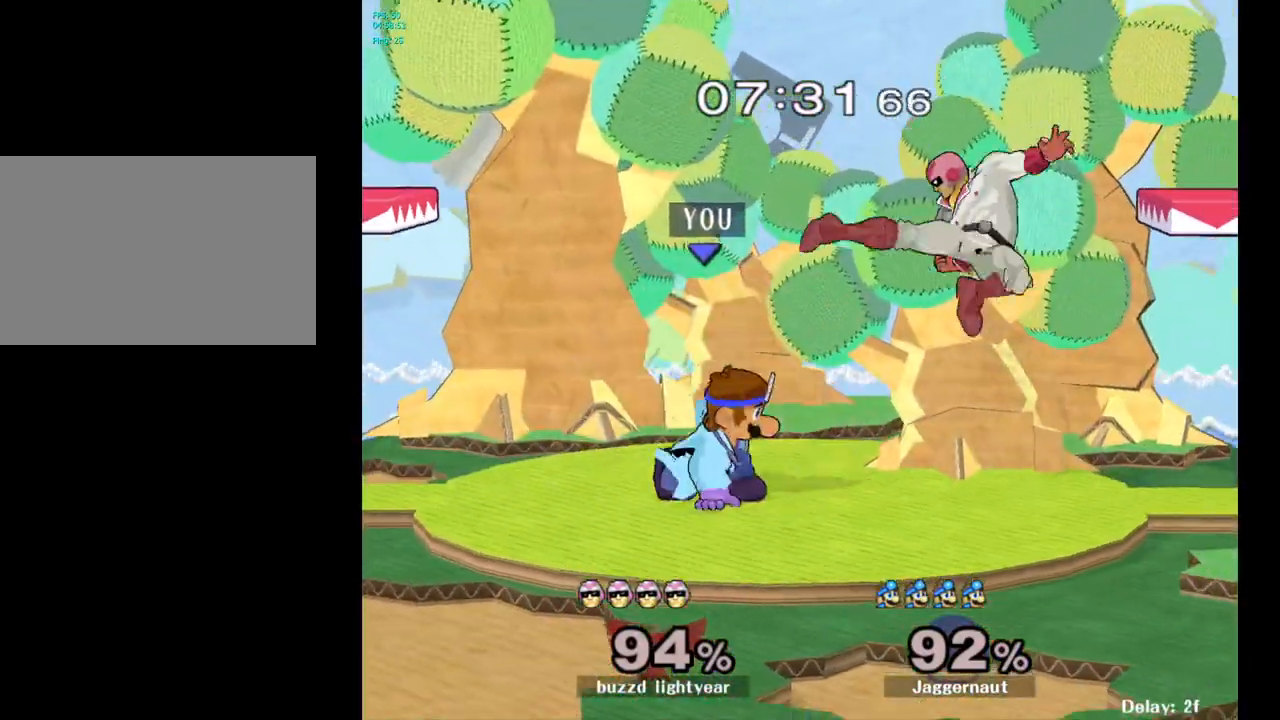
{"buttons": [], "left_stick": "right", "right_stick": "down", "events": [[200, "Y", "up"], [400, "left_stick", "right"], [467, "right_stick", "down"]]}
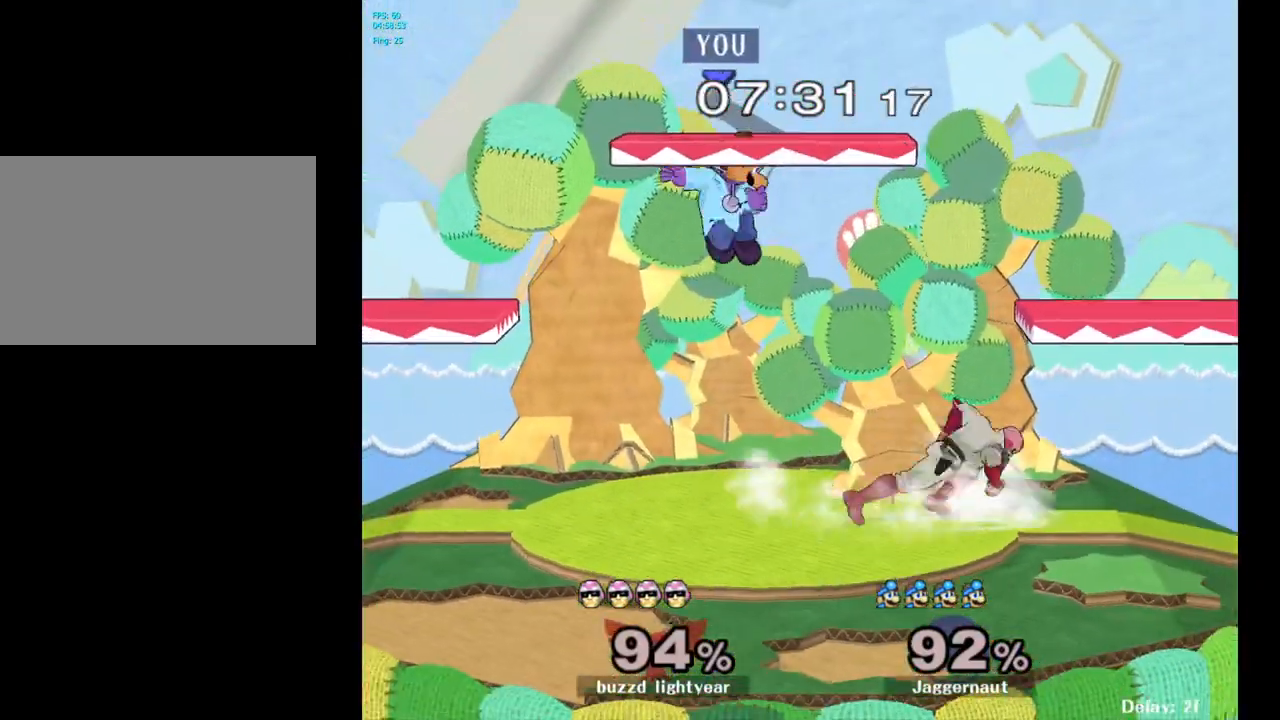
{"buttons": ["R1"], "left_stick": "right", "right_stick": "center", "events": [[50, "right_stick", "center"], [450, "R1", "down"]]}
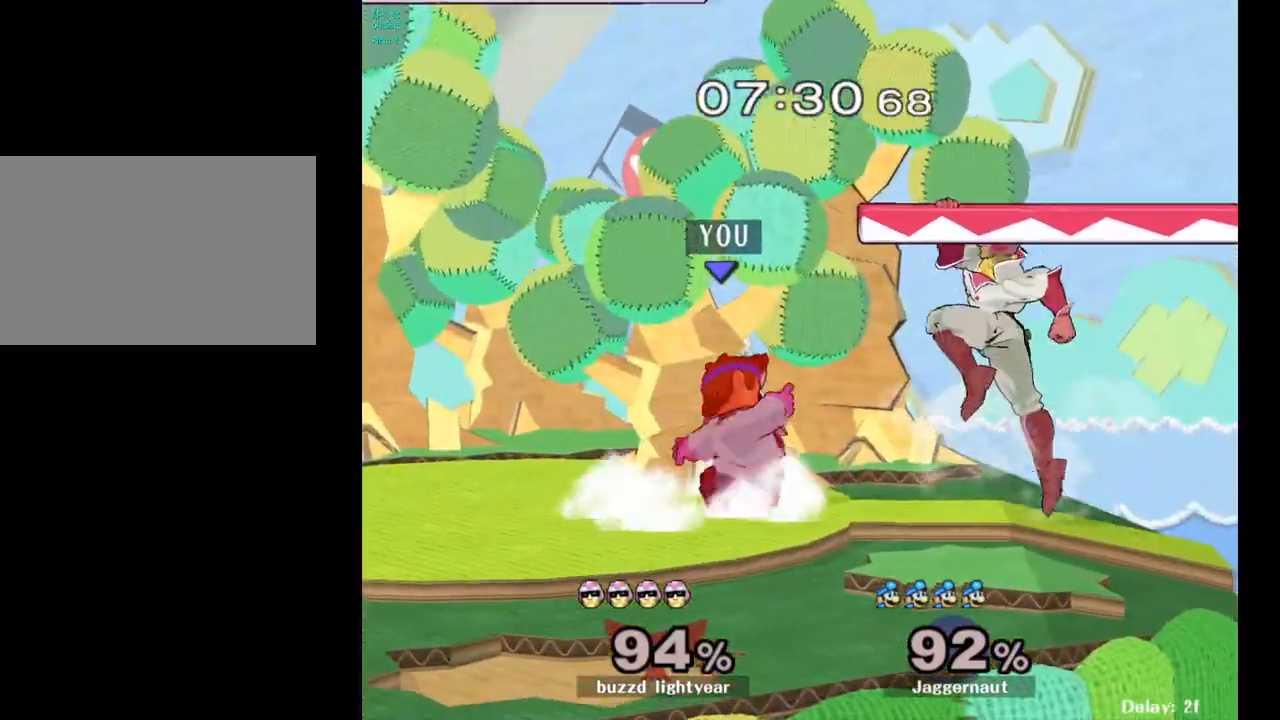
{"buttons": ["R1"], "left_stick": "center", "right_stick": "center", "events": [[67, "left_stick", "center"]]}
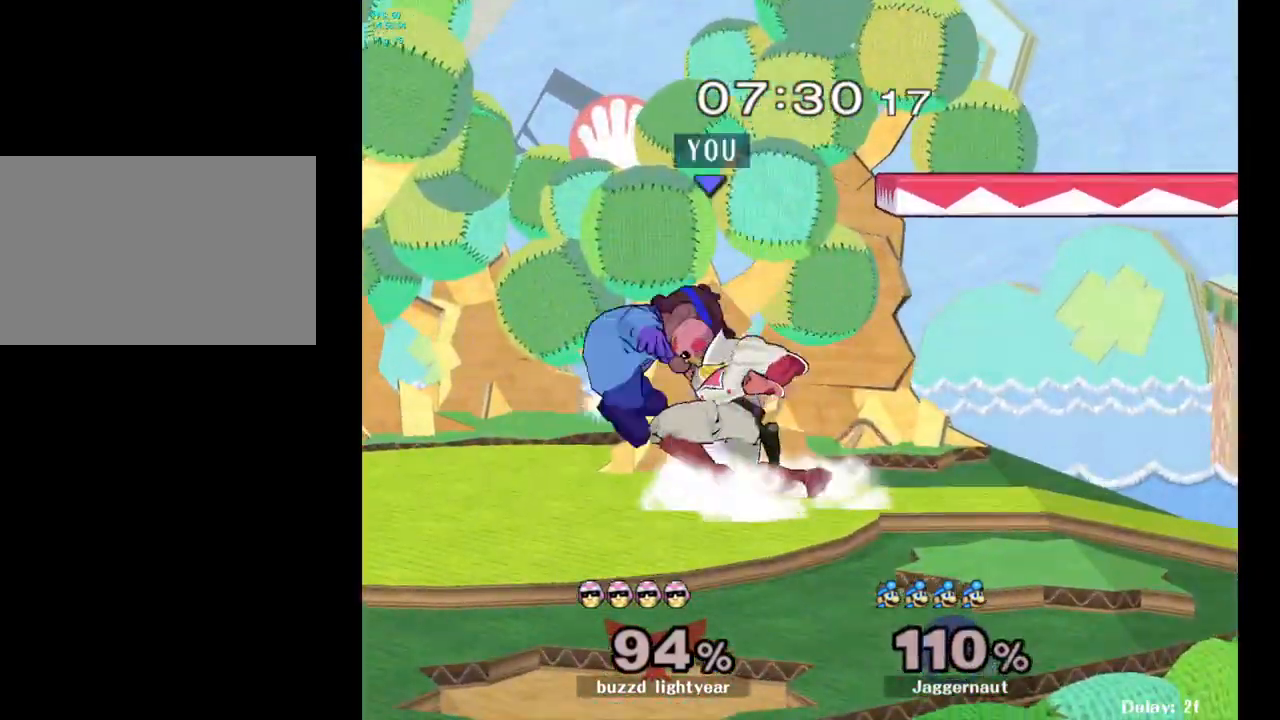
{"buttons": ["Y"], "left_stick": "right", "right_stick": "center", "events": [[100, "R1", "up"], [183, "left_stick", "right"], [300, "Y", "down"], [400, "Y", "up"], [467, "Y", "down"]]}
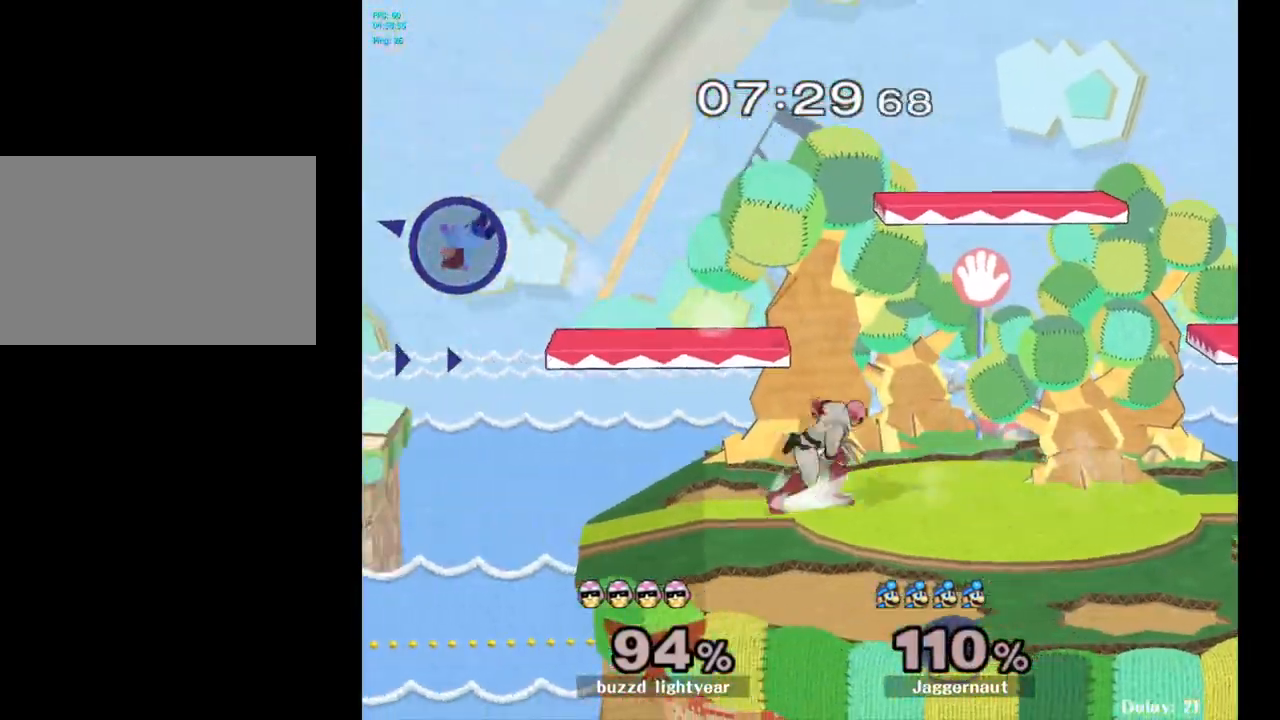
{"buttons": [], "left_stick": "right", "right_stick": "center", "events": [[33, "Y", "up"], [100, "Y", "down"], [150, "Y", "up"], [233, "Y", "down"], [317, "Y", "up"]]}
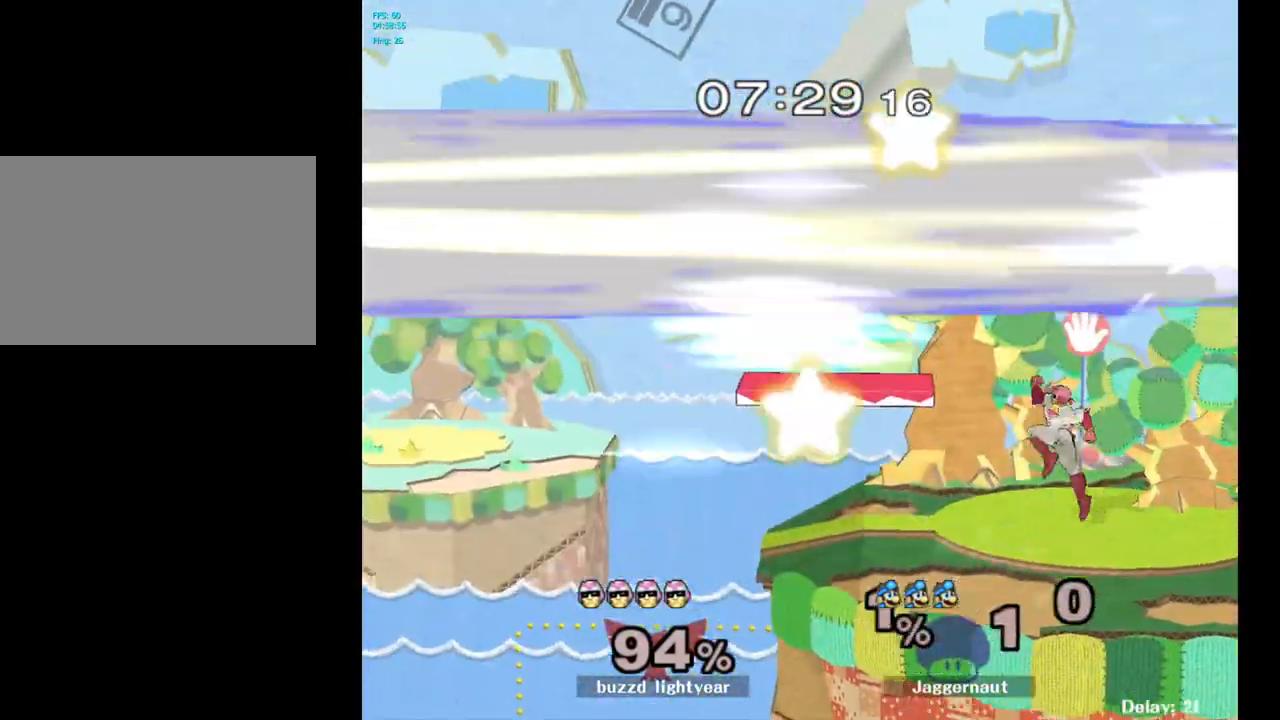
{"buttons": [], "left_stick": "center", "right_stick": "center", "events": [[417, "left_stick", "center"]]}
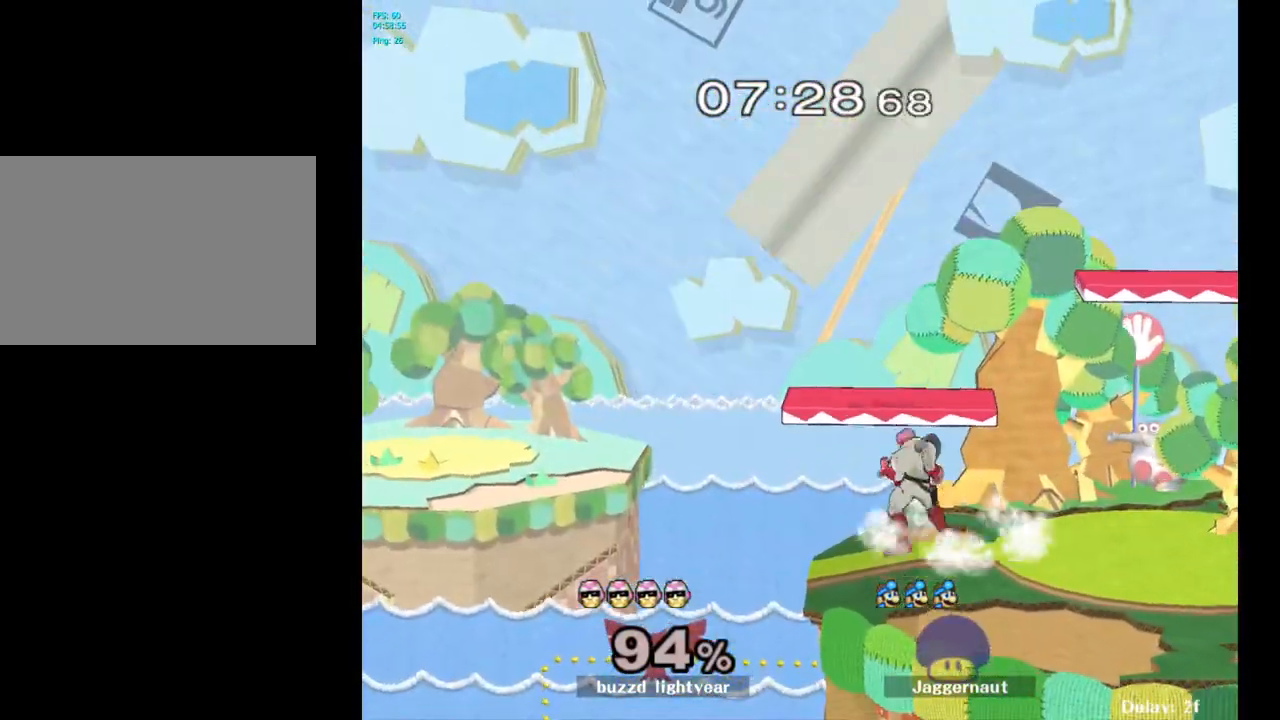
{"buttons": [], "left_stick": "center", "right_stick": "center", "events": []}
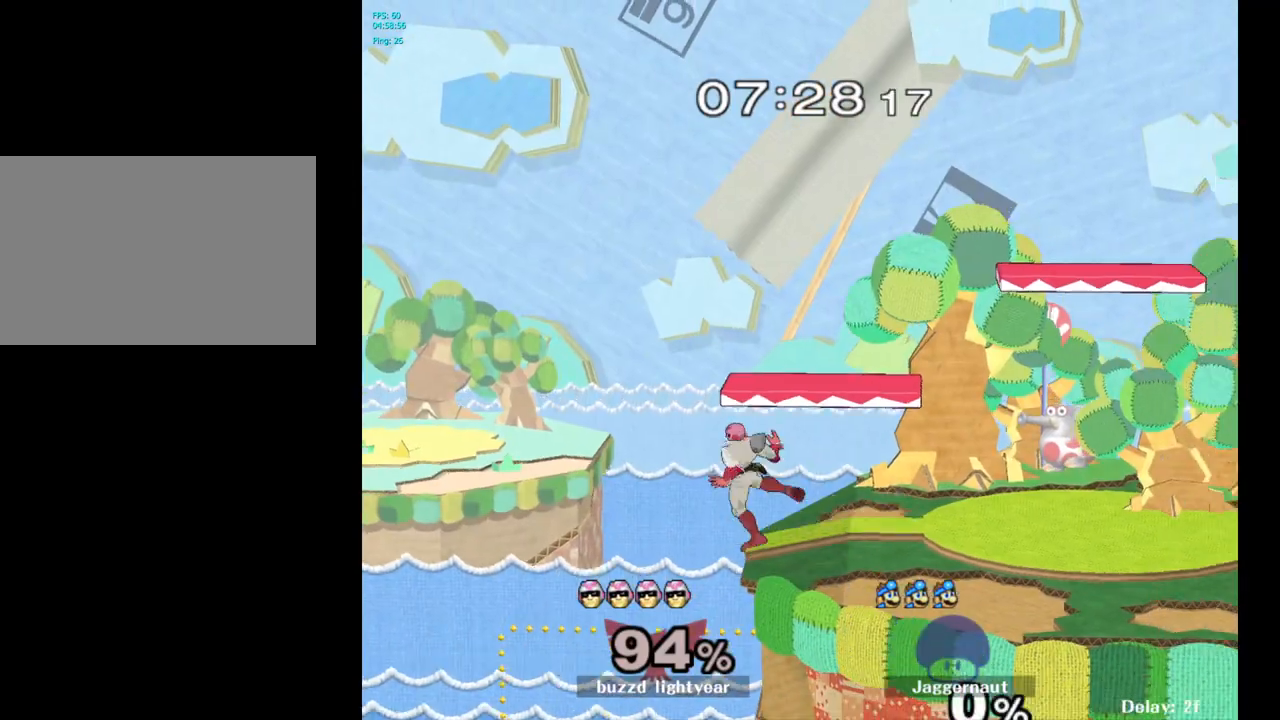
{"buttons": [], "left_stick": "left", "right_stick": "center", "events": [[167, "left_stick", "left"]]}
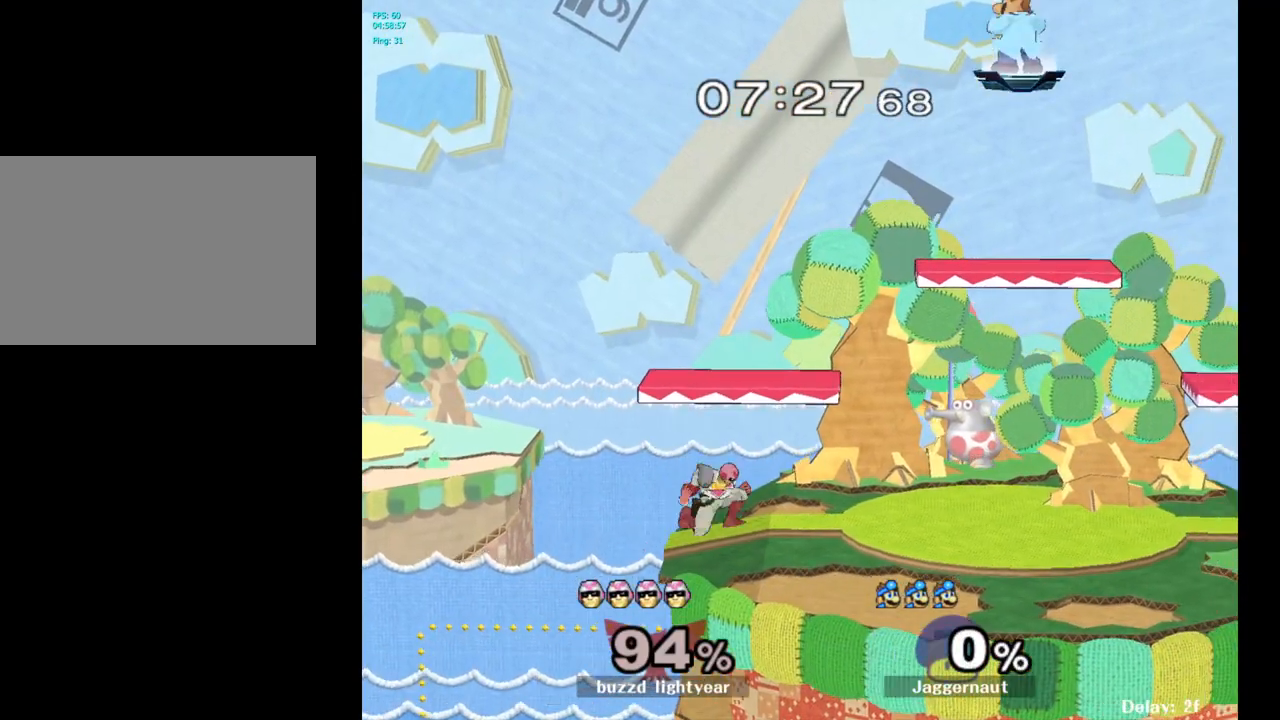
{"buttons": [], "left_stick": "down-left", "right_stick": "center", "events": [[467, "left_stick", "down-left"]]}
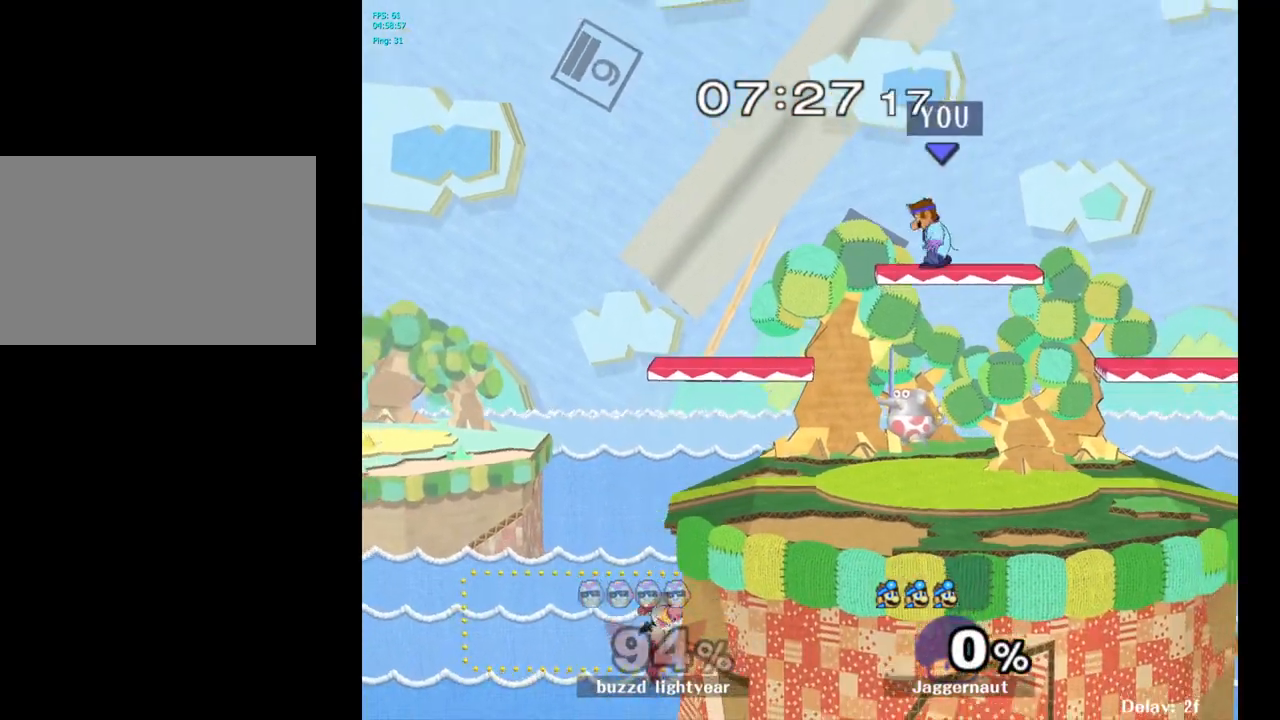
{"buttons": [], "left_stick": "left", "right_stick": "center", "events": [[217, "left_stick", "left"]]}
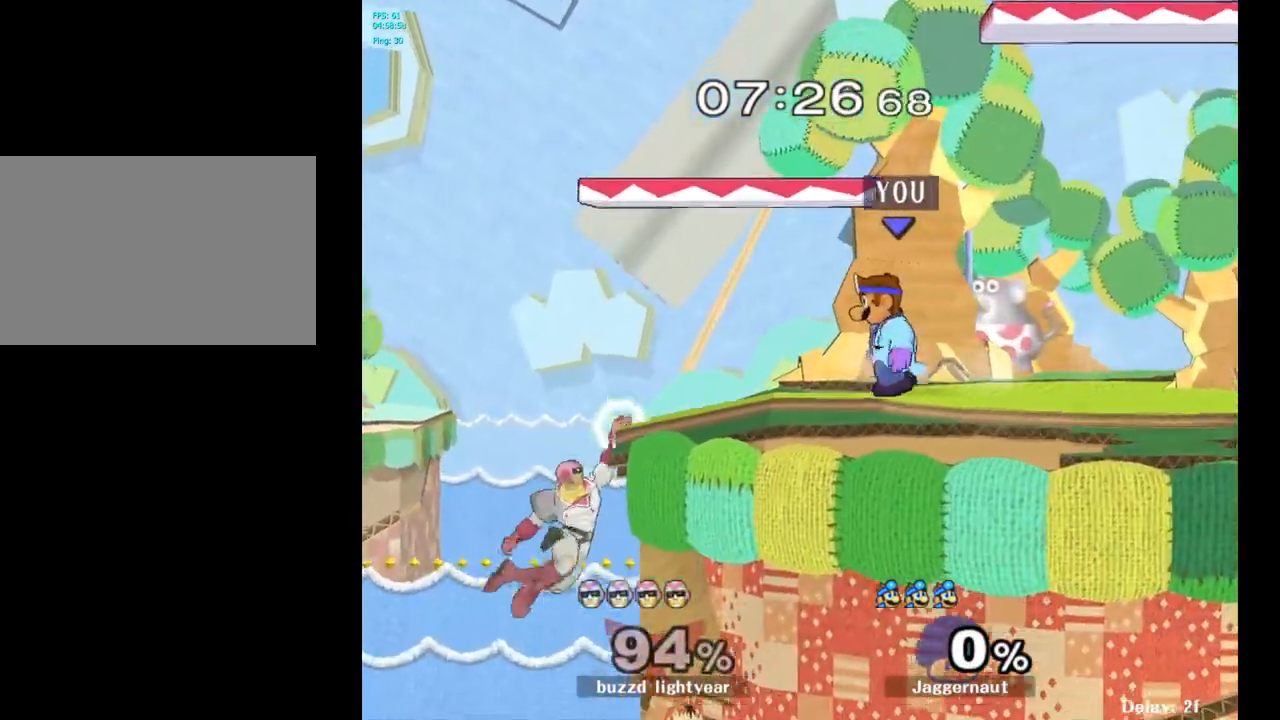
{"buttons": [], "left_stick": "center", "right_stick": "center", "events": [[317, "A", "down"], [417, "left_stick", "center"], [500, "A", "up"]]}
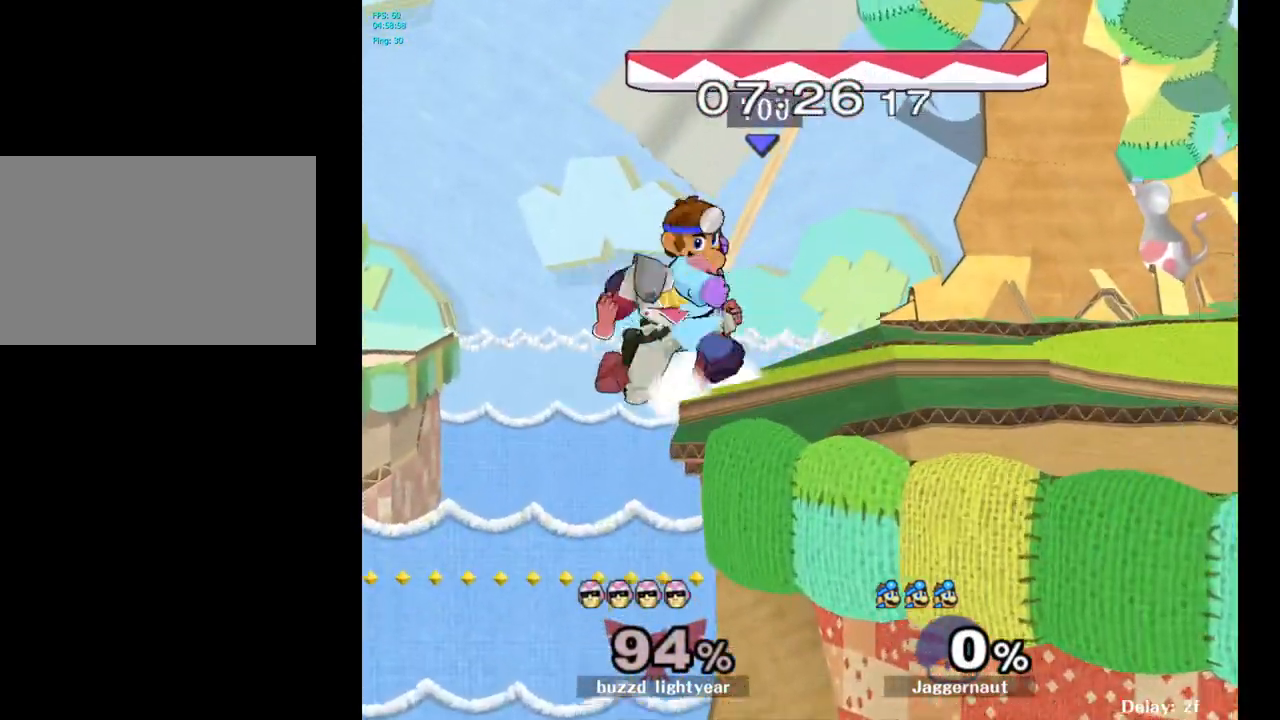
{"buttons": ["A"], "left_stick": "center", "right_stick": "center", "events": [[217, "left_stick", "right"], [300, "left_stick", "center"], [450, "A", "down"]]}
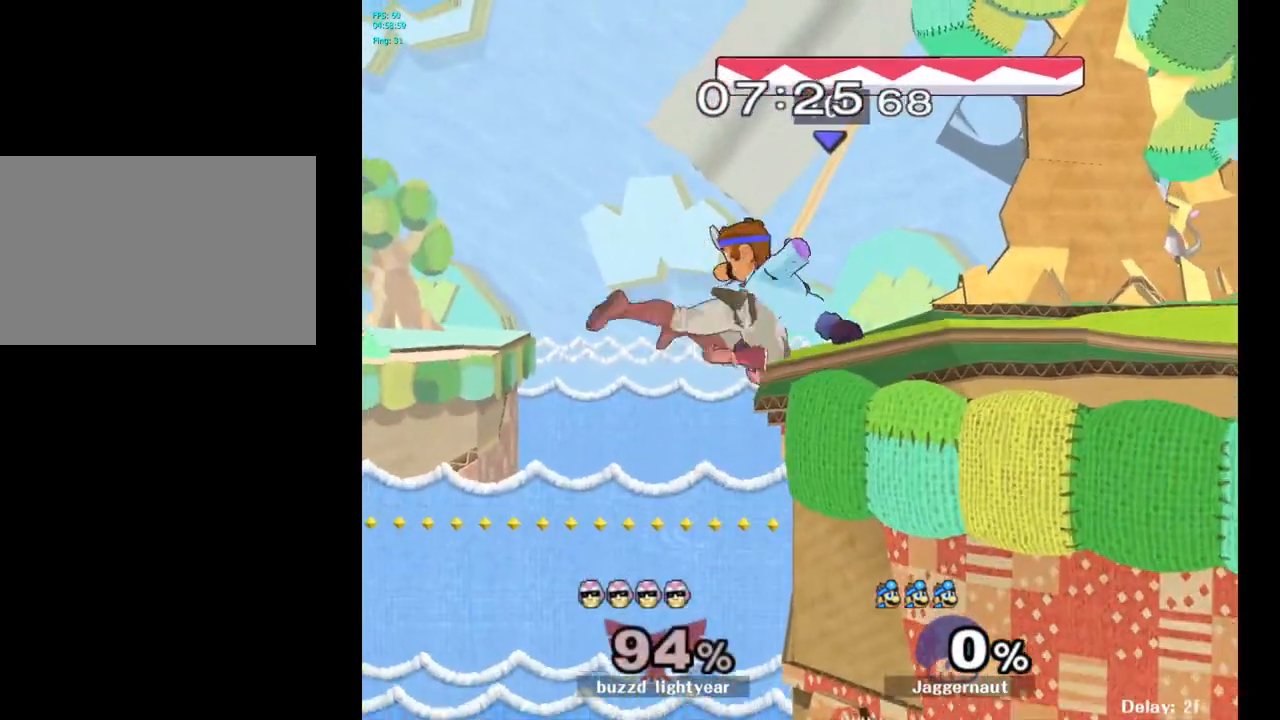
{"buttons": [], "left_stick": "center", "right_stick": "center", "events": [[50, "A", "up"], [283, "A", "down"], [417, "A", "up"]]}
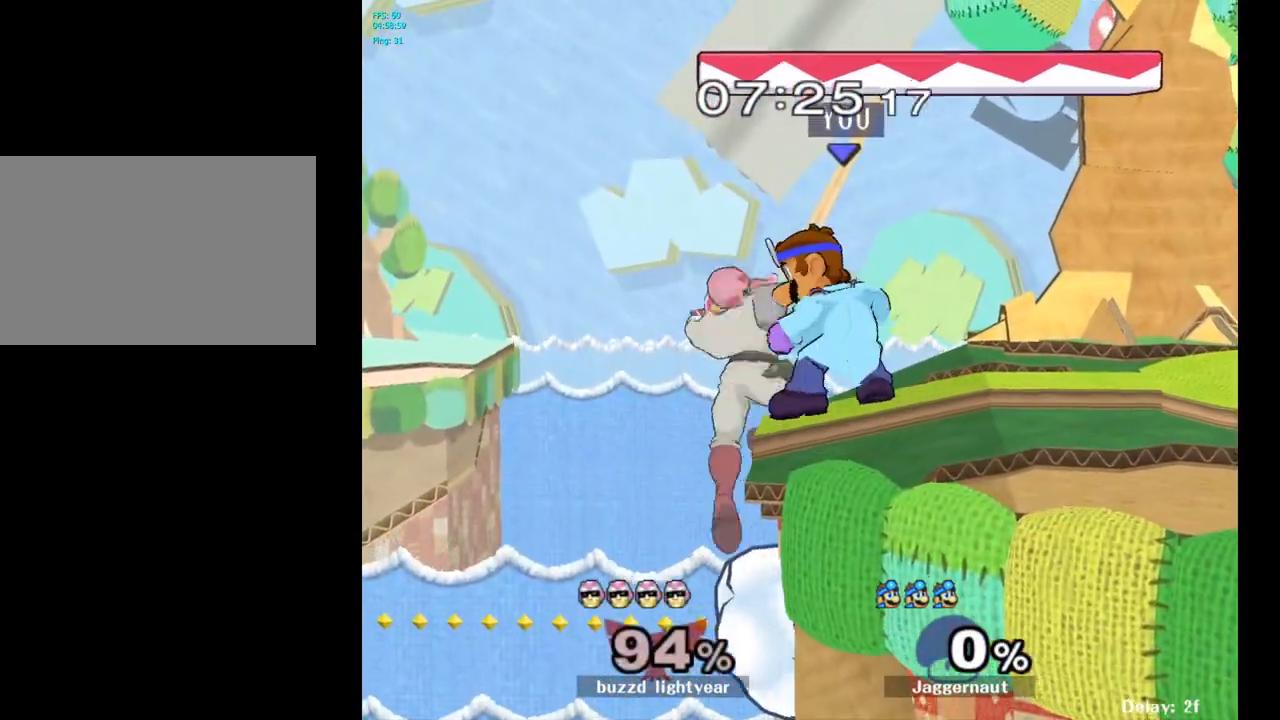
{"buttons": [], "left_stick": "center", "right_stick": "center", "events": []}
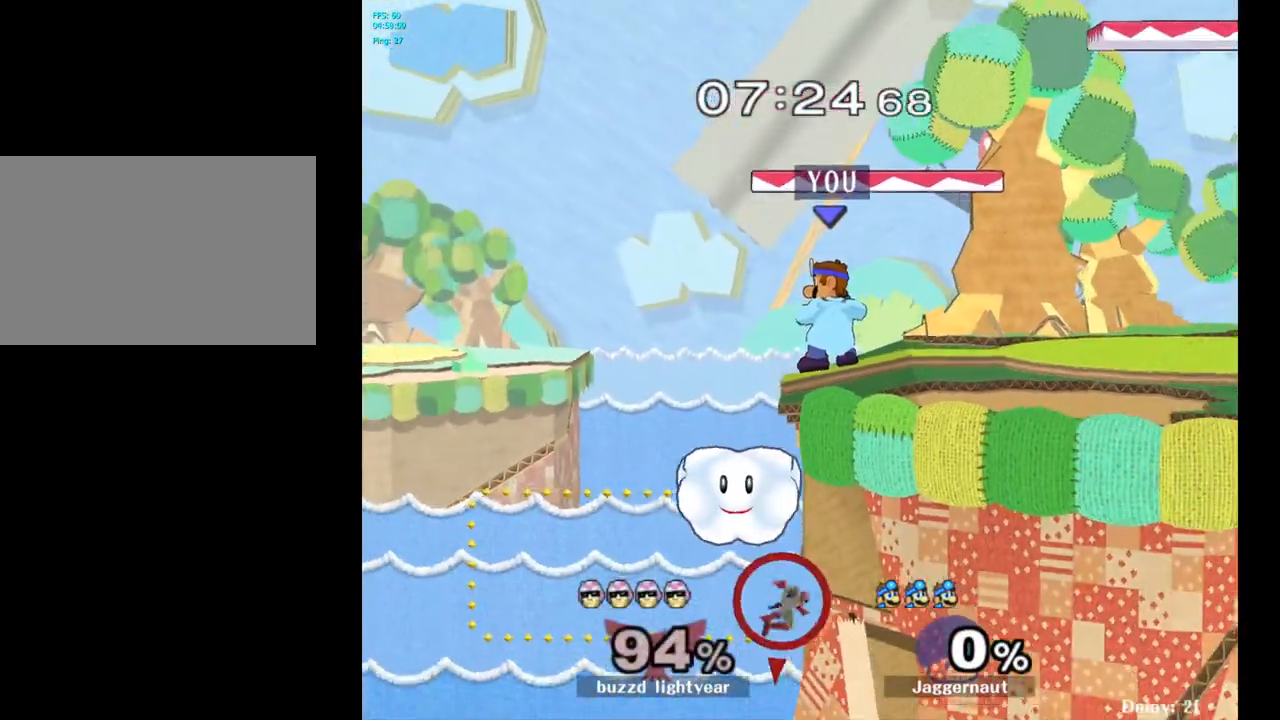
{"buttons": ["Y", "R1"], "left_stick": "down-right", "right_stick": "center", "events": [[183, "Y", "down"], [400, "left_stick", "down-right"], [467, "R1", "down"]]}
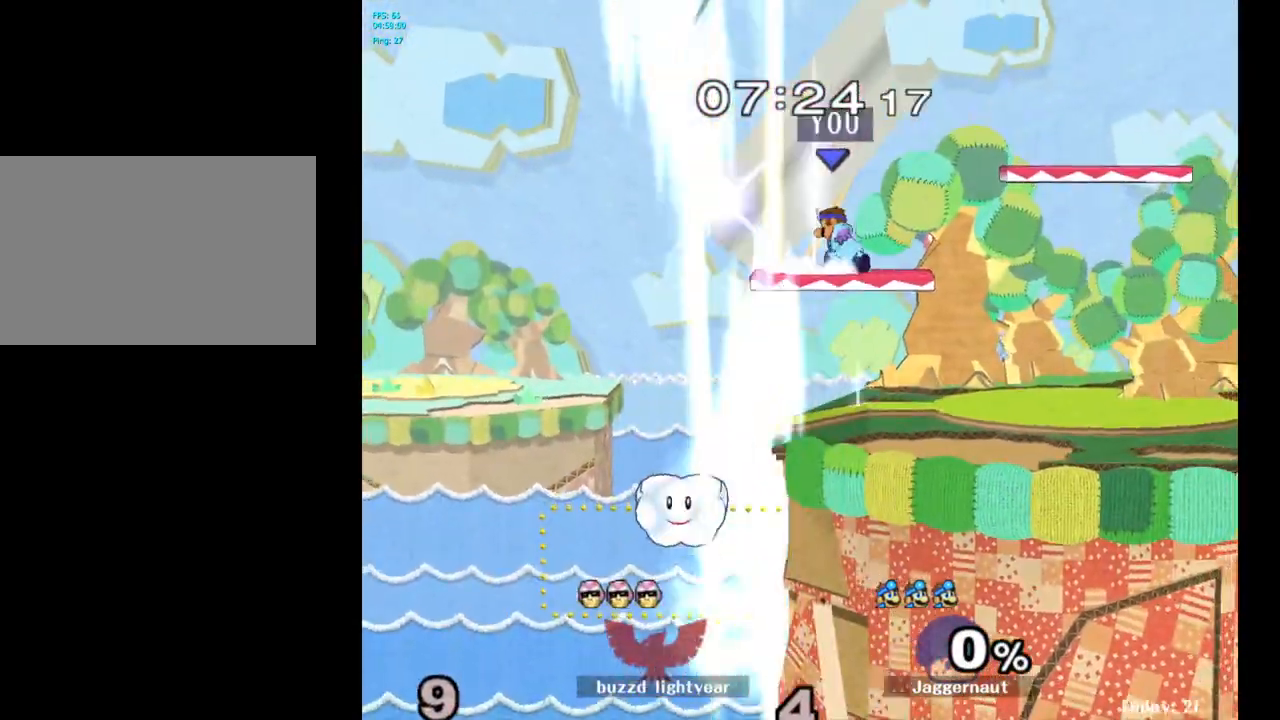
{"buttons": [], "left_stick": "center", "right_stick": "center", "events": [[67, "Y", "up"], [67, "left_stick", "center"], [100, "R1", "up"], [150, "left_stick", "right"], [333, "left_stick", "down"], [500, "left_stick", "center"]]}
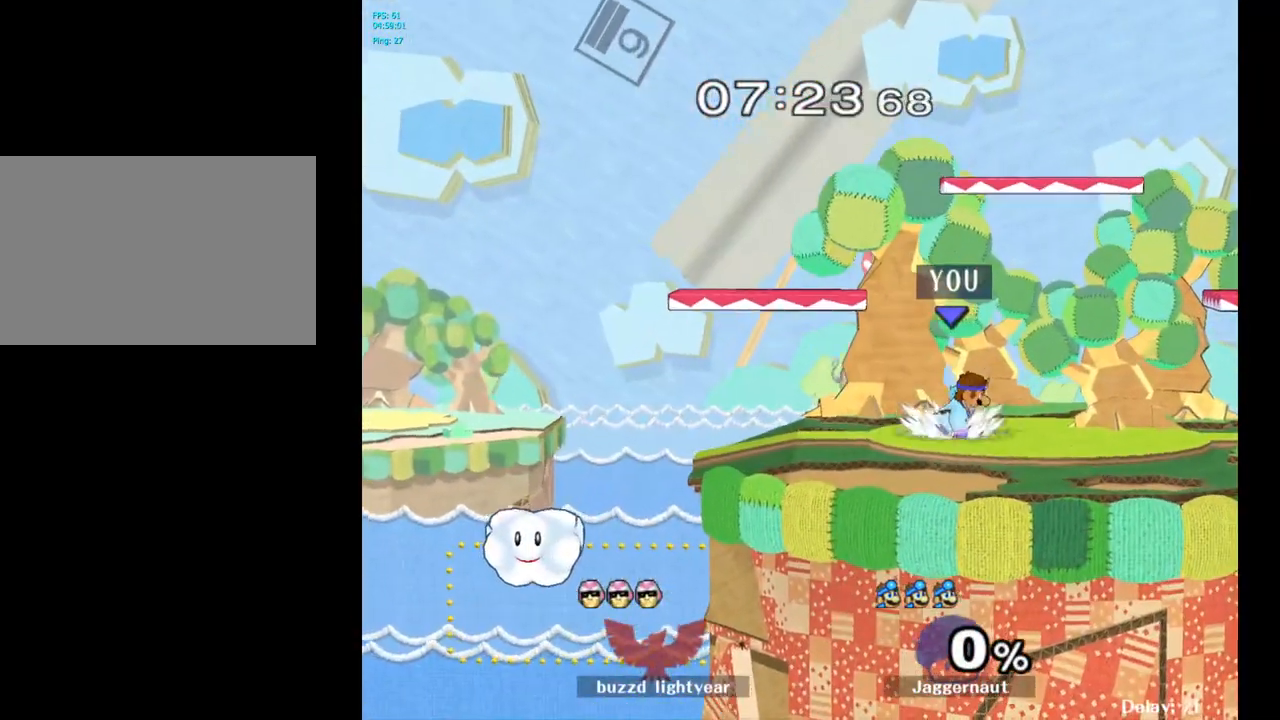
{"buttons": [], "left_stick": "down-right", "right_stick": "center", "events": [[83, "left_stick", "right"], [200, "left_stick", "up-left"], [283, "left_stick", "right"], [383, "left_stick", "left"], [483, "left_stick", "down-right"]]}
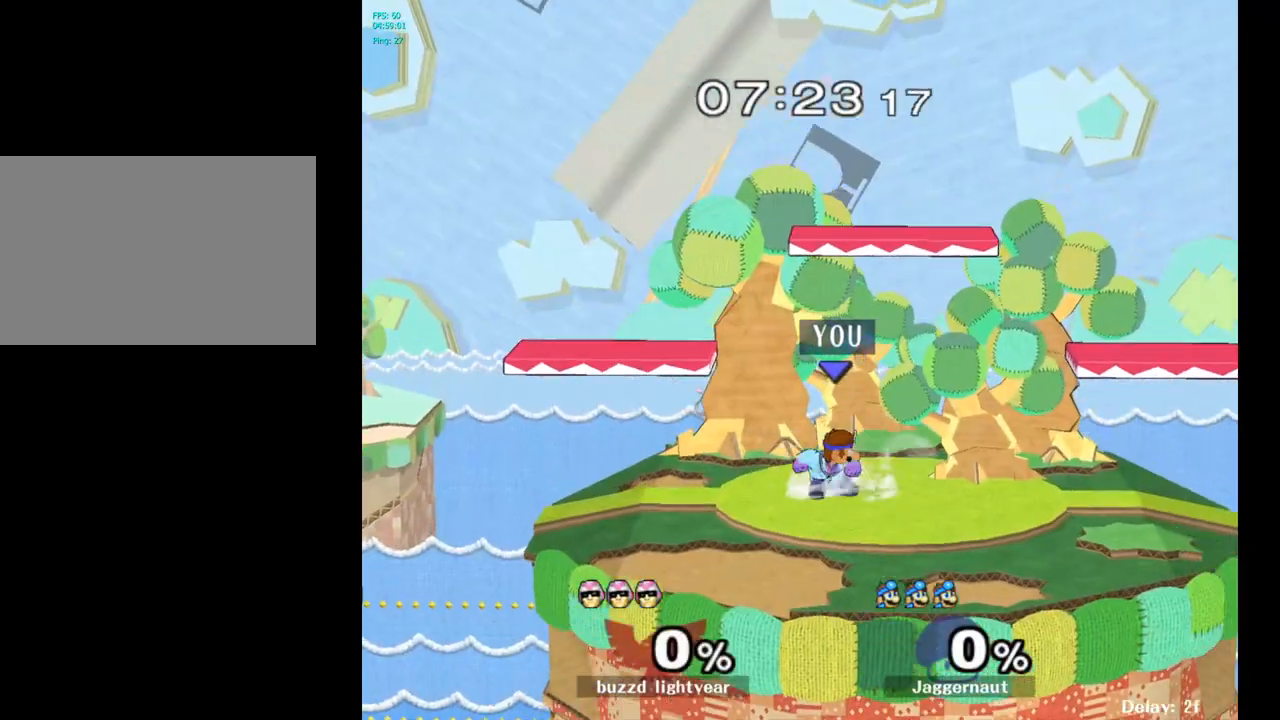
{"buttons": ["Y"], "left_stick": "down-right", "right_stick": "center", "events": [[83, "left_stick", "right"], [233, "Y", "down"], [433, "left_stick", "down-right"]]}
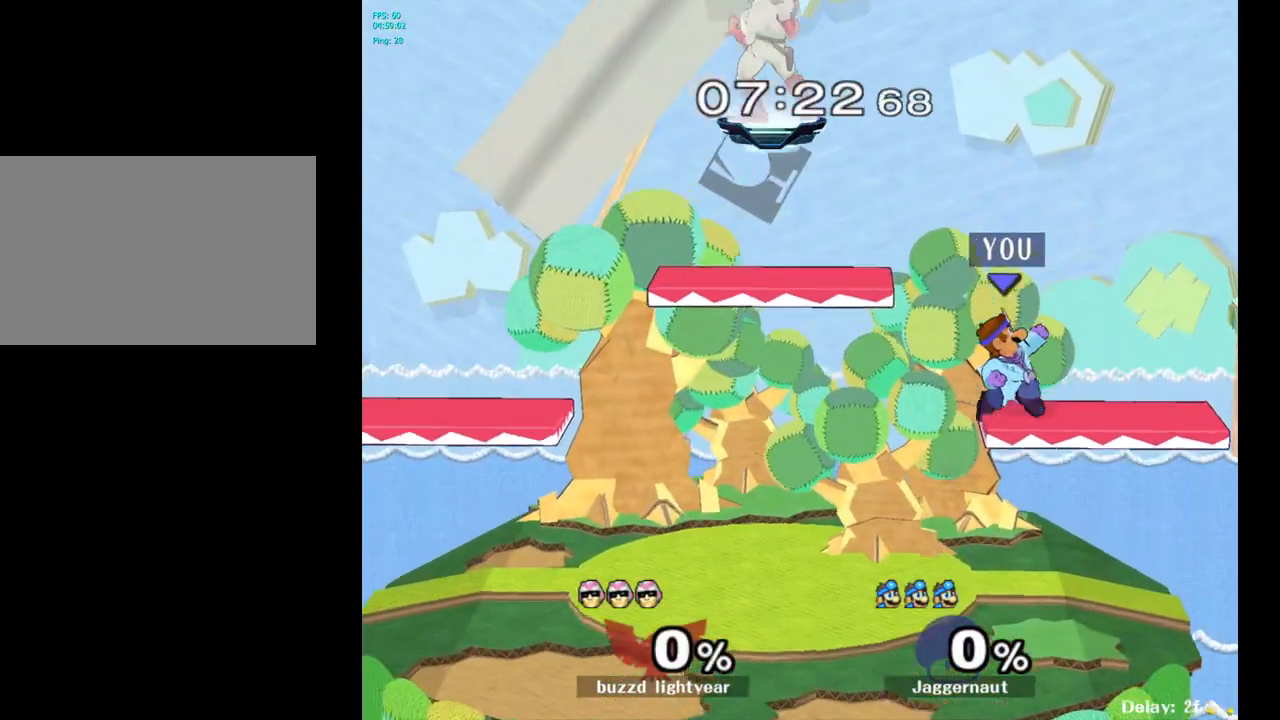
{"buttons": ["R1"], "left_stick": "left", "right_stick": "center", "events": [[33, "R1", "down"], [150, "R1", "up"], [150, "Y", "up"], [150, "left_stick", "center"], [233, "left_stick", "left"], [417, "R1", "down"]]}
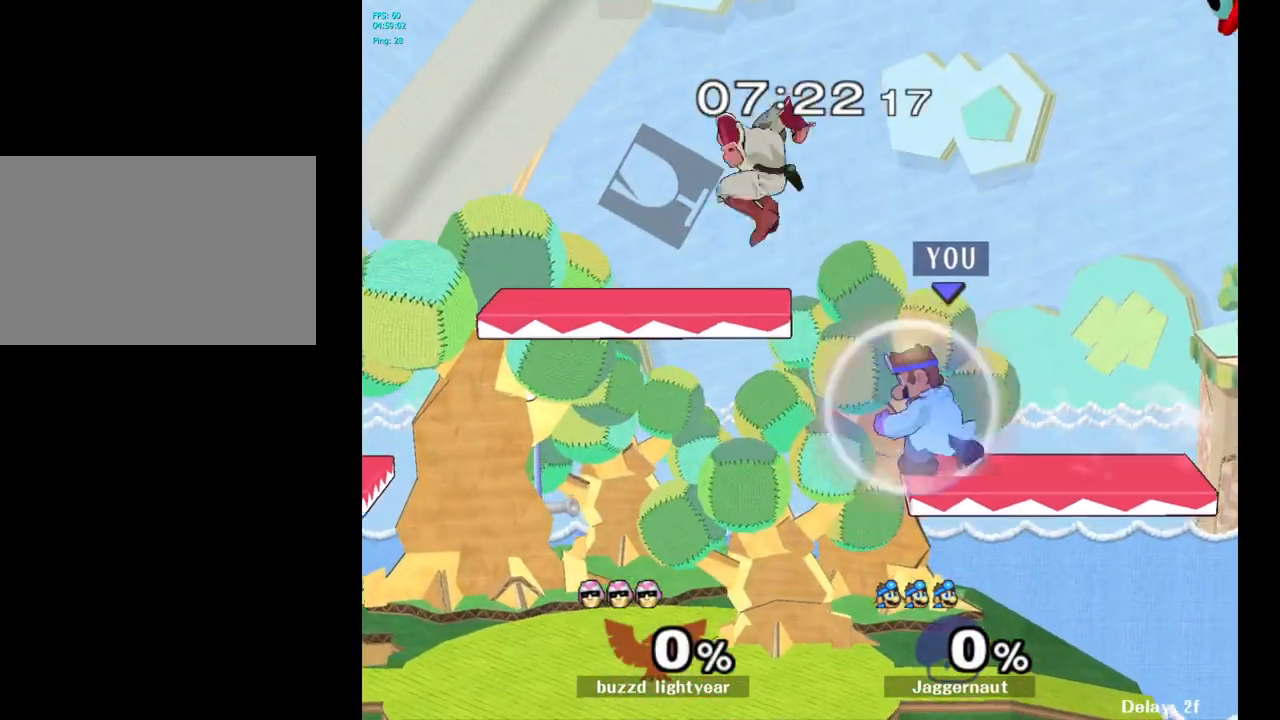
{"buttons": [], "left_stick": "center", "right_stick": "center", "events": [[400, "left_stick", "down-left"], [467, "R1", "up"], [500, "left_stick", "center"]]}
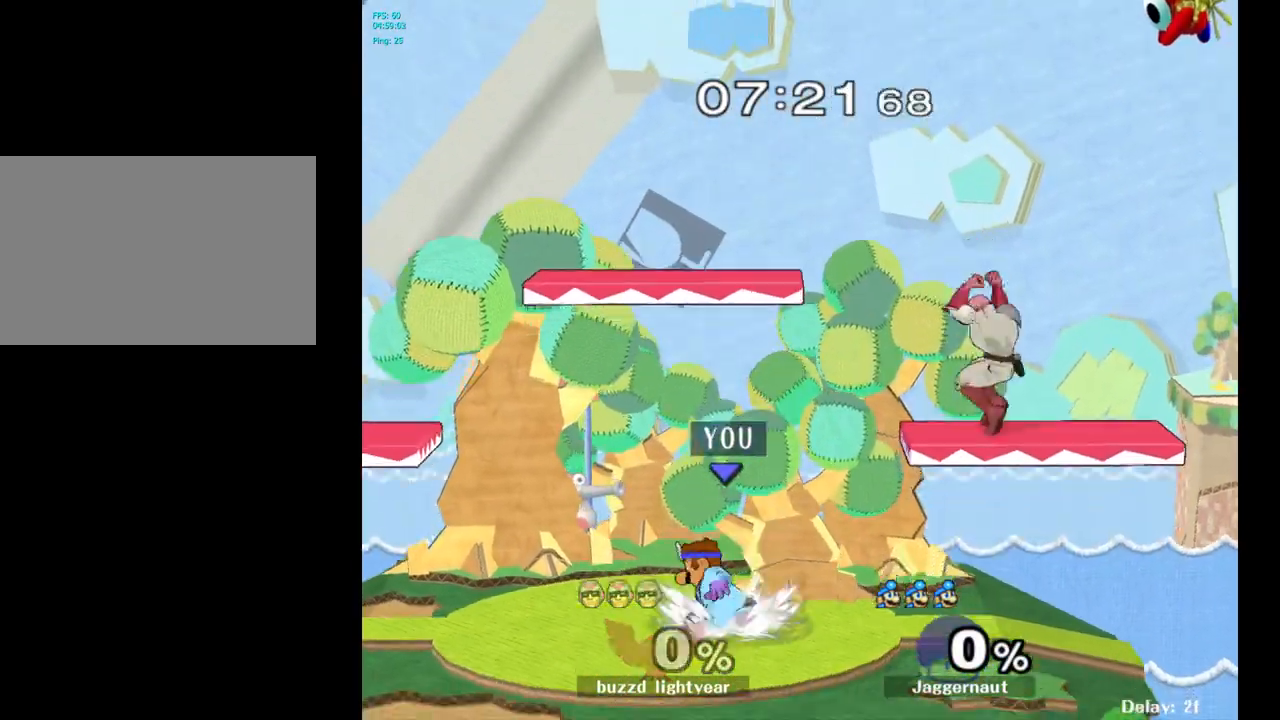
{"buttons": ["Y"], "left_stick": "left", "right_stick": "center", "events": [[117, "Y", "down"], [217, "Y", "up"], [350, "Y", "down"], [500, "left_stick", "left"]]}
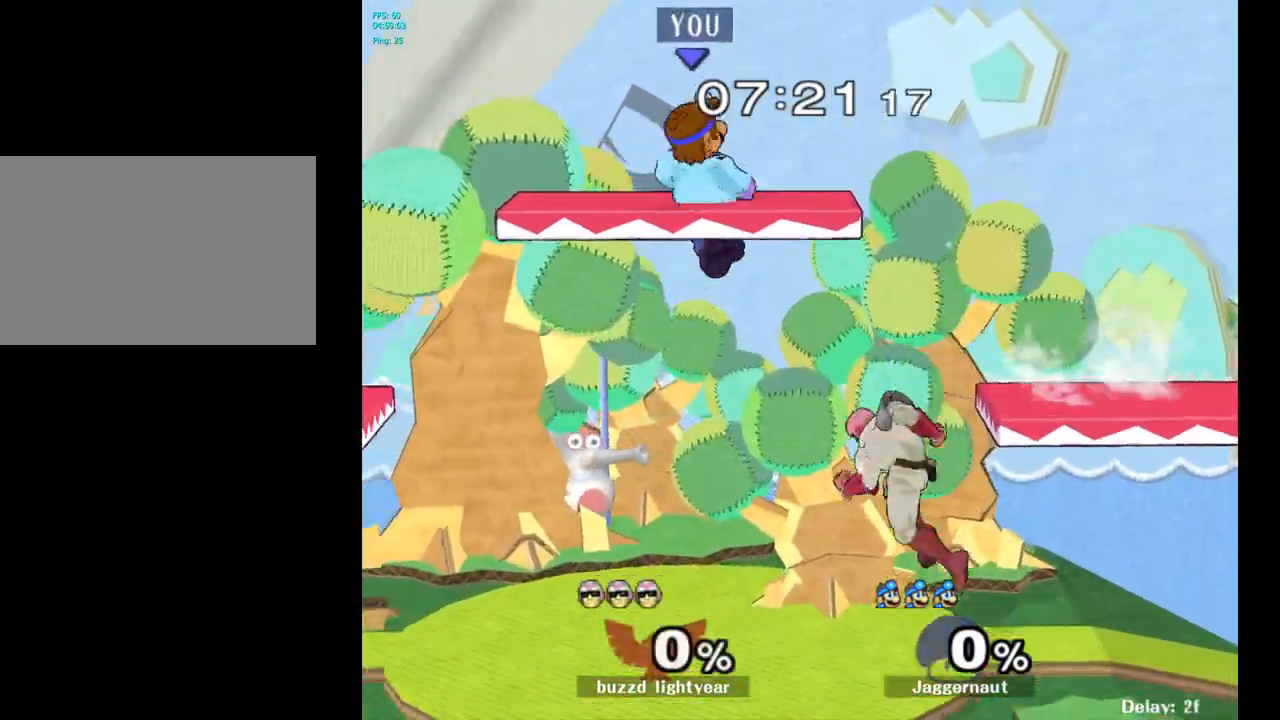
{"buttons": [], "left_stick": "right", "right_stick": "center", "events": [[17, "left_stick", "down-left"], [67, "R1", "down"], [150, "Y", "up"], [217, "left_stick", "center"], [267, "R1", "up"], [367, "left_stick", "right"]]}
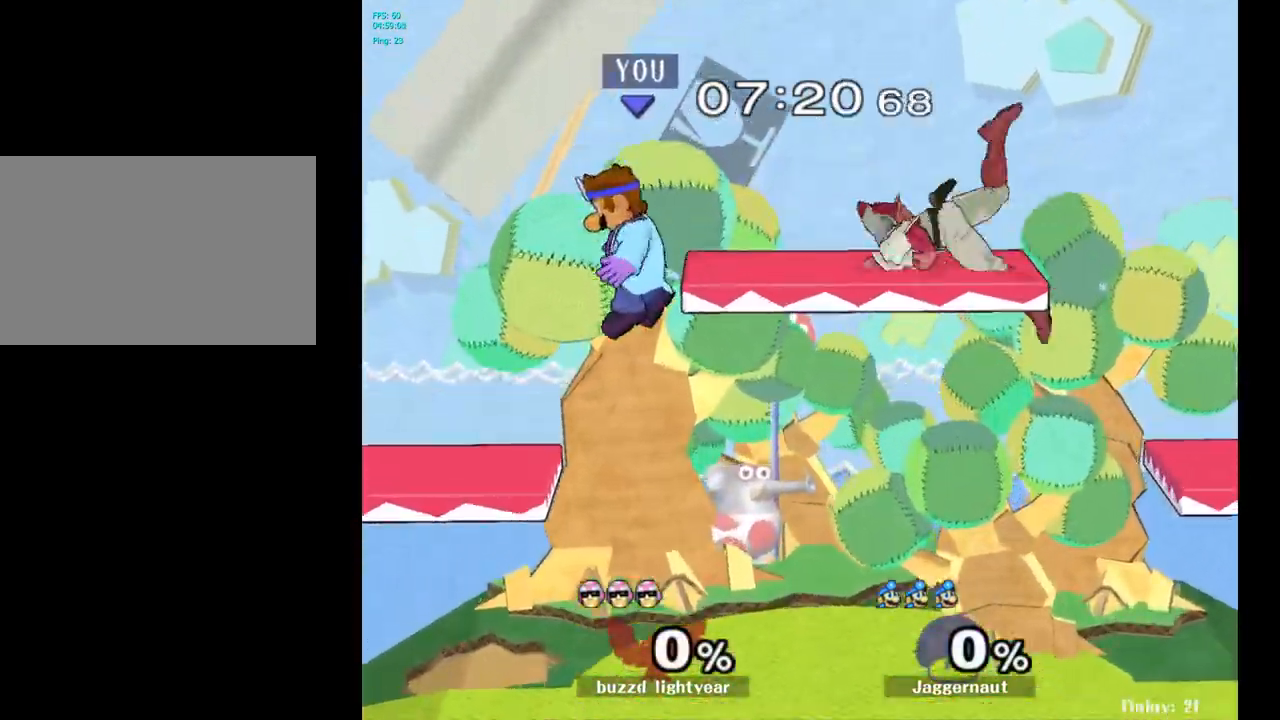
{"buttons": [], "left_stick": "center", "right_stick": "center", "events": [[33, "R1", "down"], [200, "R1", "up"], [417, "left_stick", "center"]]}
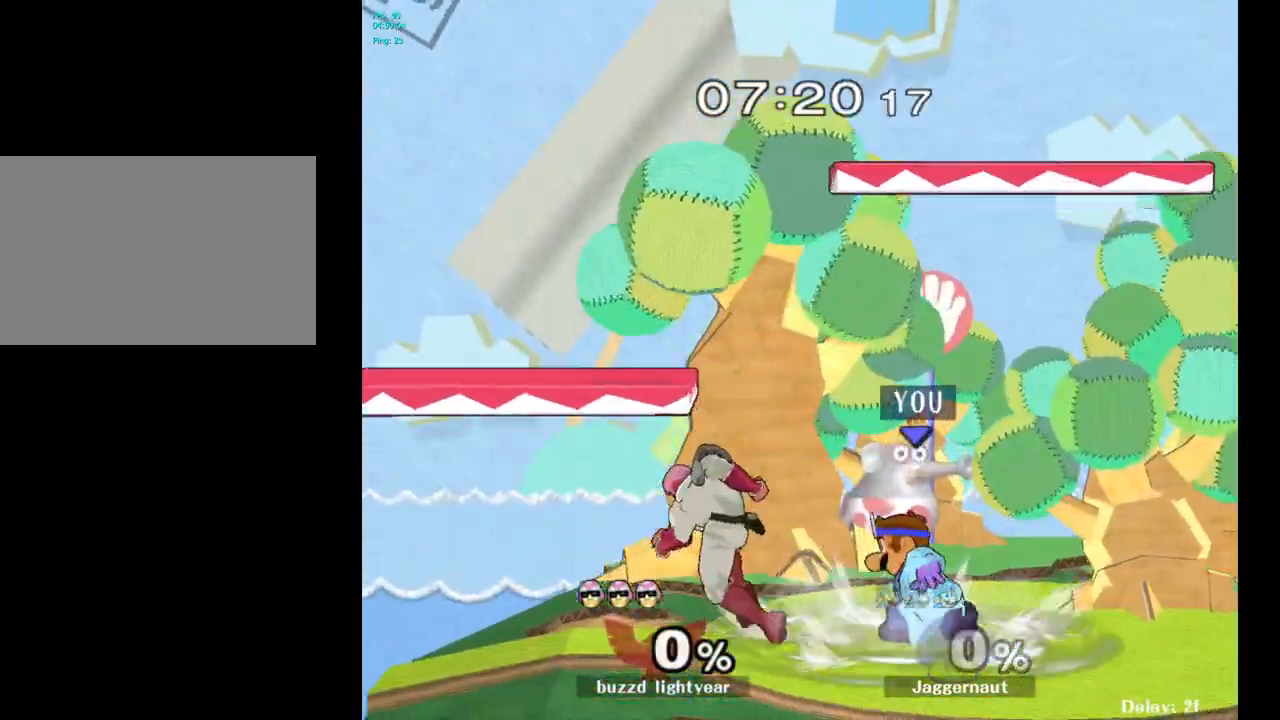
{"buttons": ["A"], "left_stick": "center", "right_stick": "center", "events": [[67, "A", "down"], [167, "A", "up"], [350, "A", "down"], [433, "A", "up"], [500, "A", "down"]]}
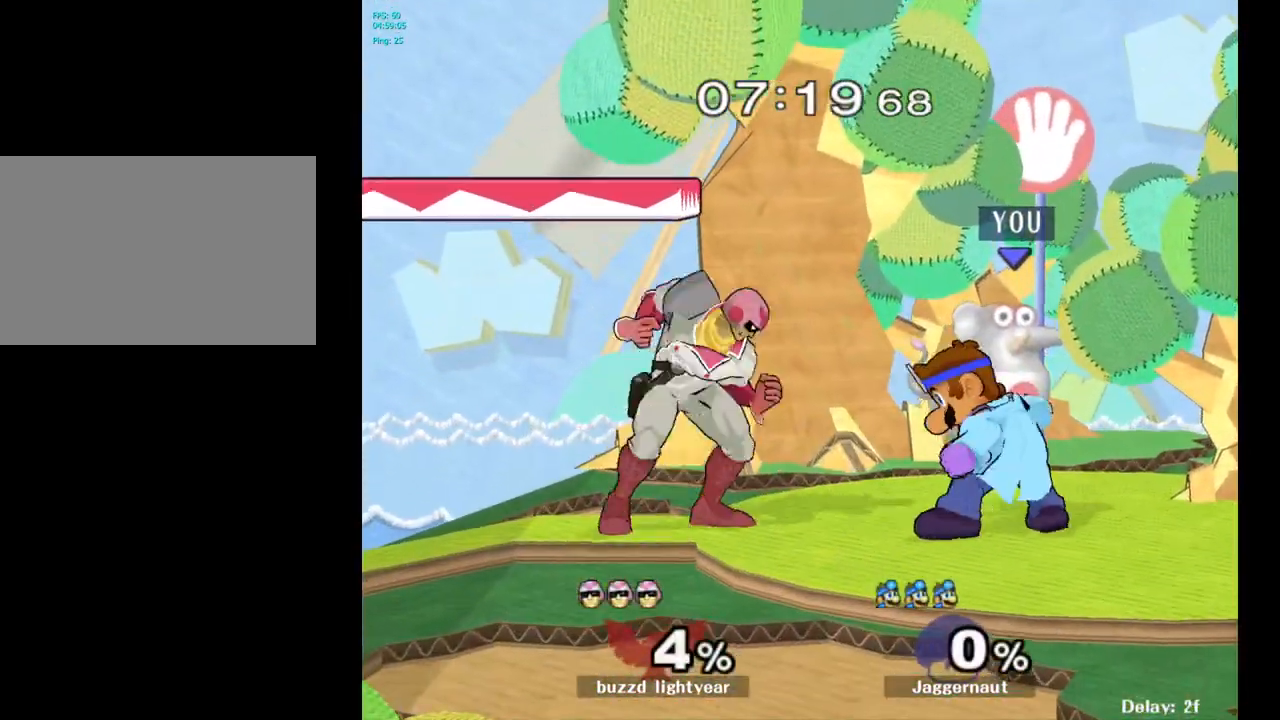
{"buttons": [], "left_stick": "center", "right_stick": "center", "events": [[83, "A", "up"], [167, "A", "down"], [233, "A", "up"]]}
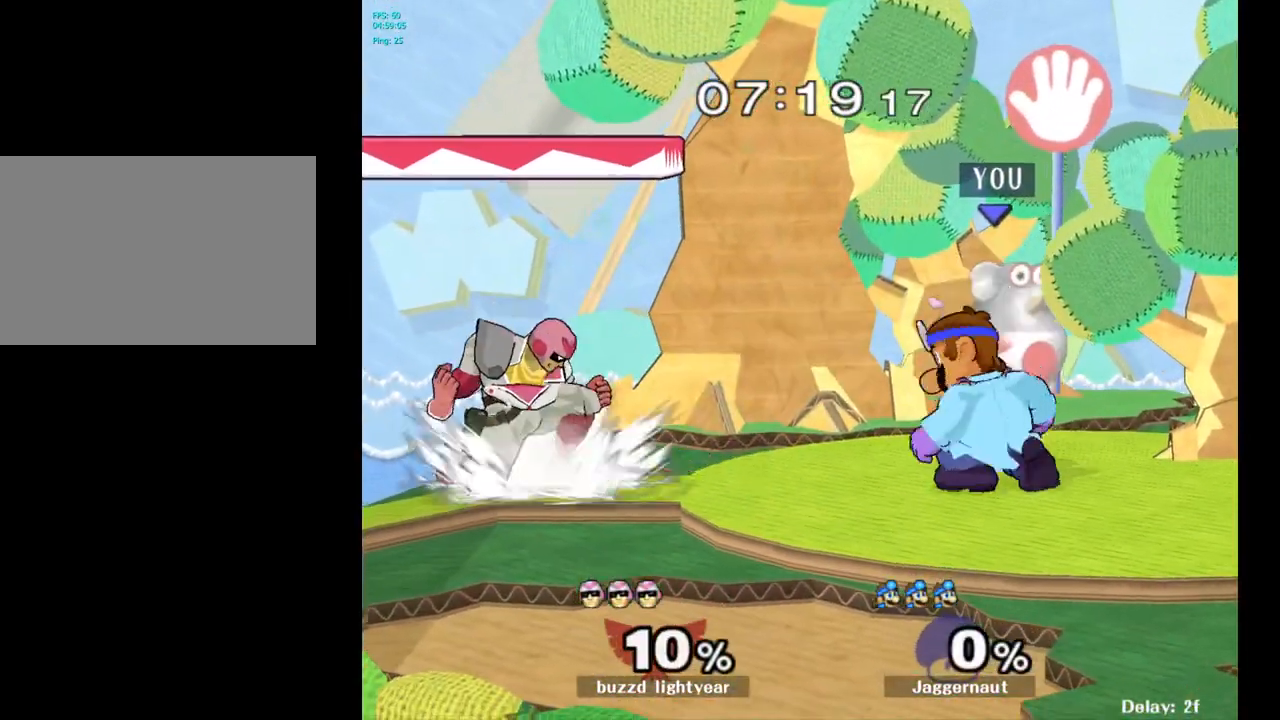
{"buttons": ["Y"], "left_stick": "left", "right_stick": "center", "events": [[183, "left_stick", "right"], [367, "Y", "down"], [367, "left_stick", "left"]]}
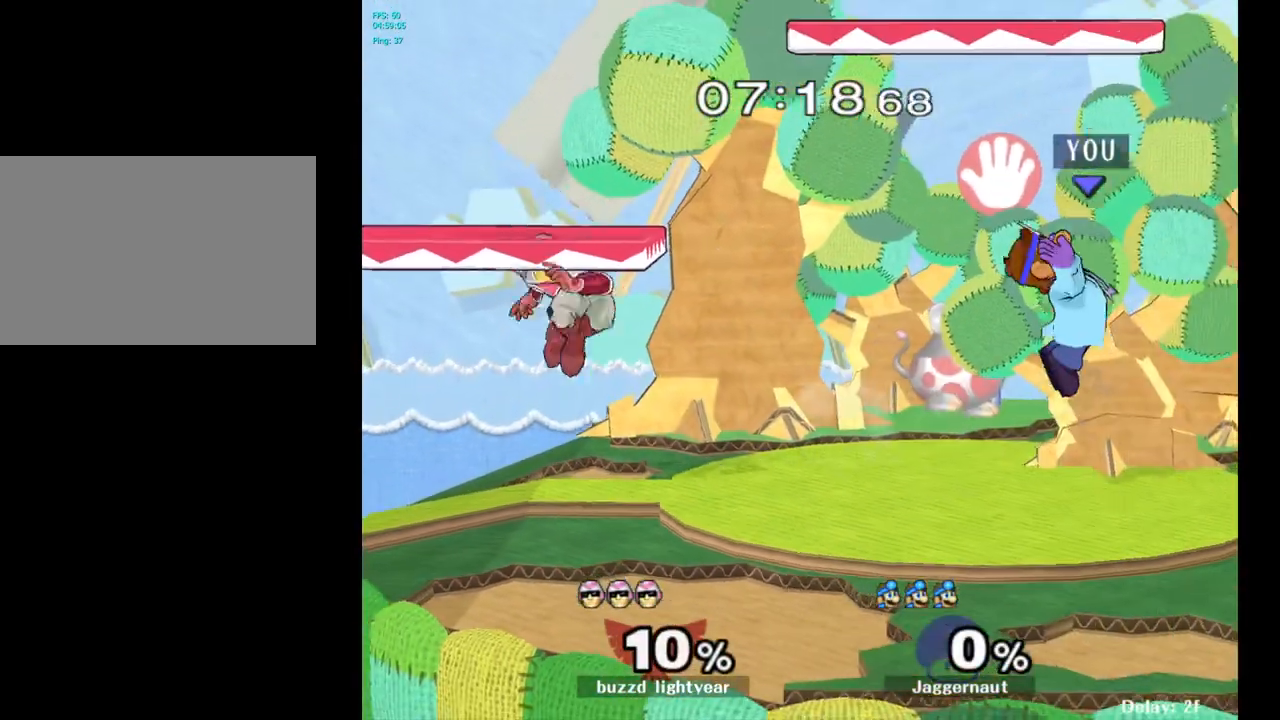
{"buttons": [], "left_stick": "left", "right_stick": "left", "events": [[83, "Y", "up"], [117, "left_stick", "center"], [383, "left_stick", "left"], [500, "right_stick", "left"]]}